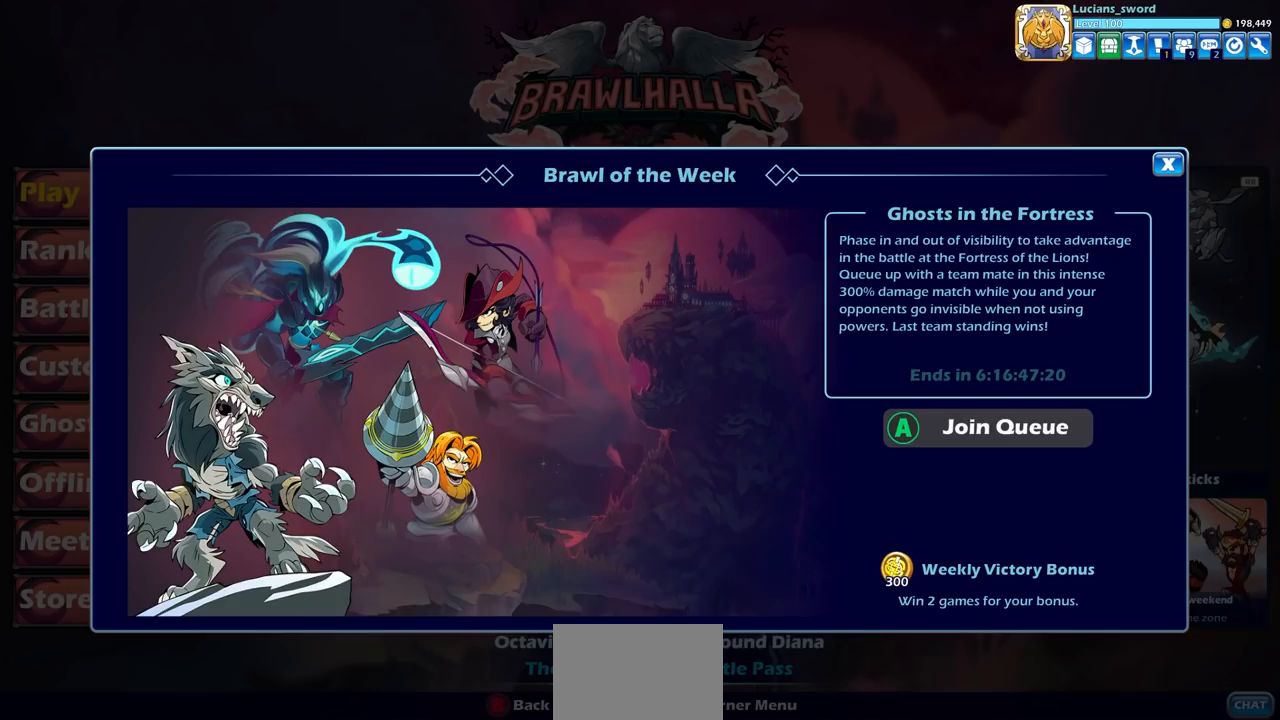
Gameplay with a controller (PlayStation layout); each line is a JSON object with the inputs held at the frame after it. "events" lists button and stick changes between this image and that frame as [ms after this image, input, new state], when the widget could be followed in between. Not read: R1.
{"buttons": [], "left_stick": "center", "right_stick": "center", "events": [[17, "CROSS", "down"], [150, "CROSS", "up"], [300, "L1", "down"], [383, "L1", "up"]]}
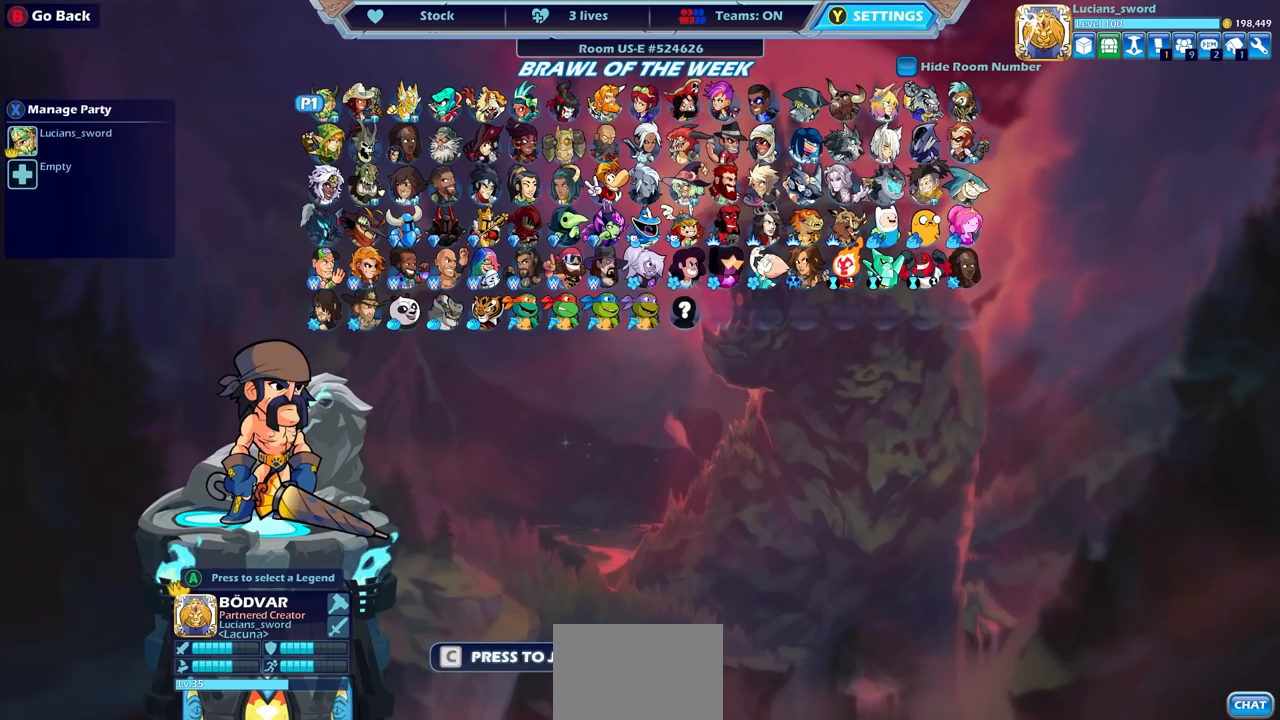
{"buttons": ["DPAD_DOWN"], "left_stick": "center", "right_stick": "center", "events": [[400, "DPAD_DOWN", "down"]]}
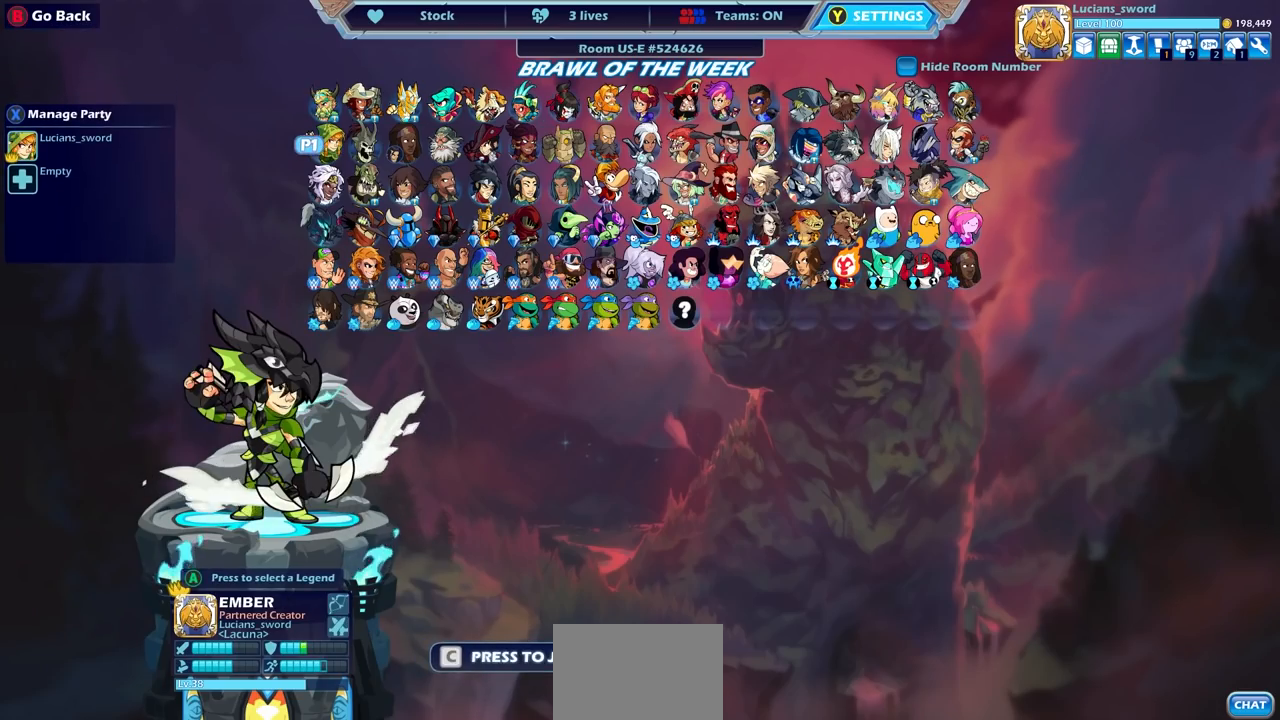
{"buttons": [], "left_stick": "center", "right_stick": "center", "events": [[17, "DPAD_DOWN", "up"]]}
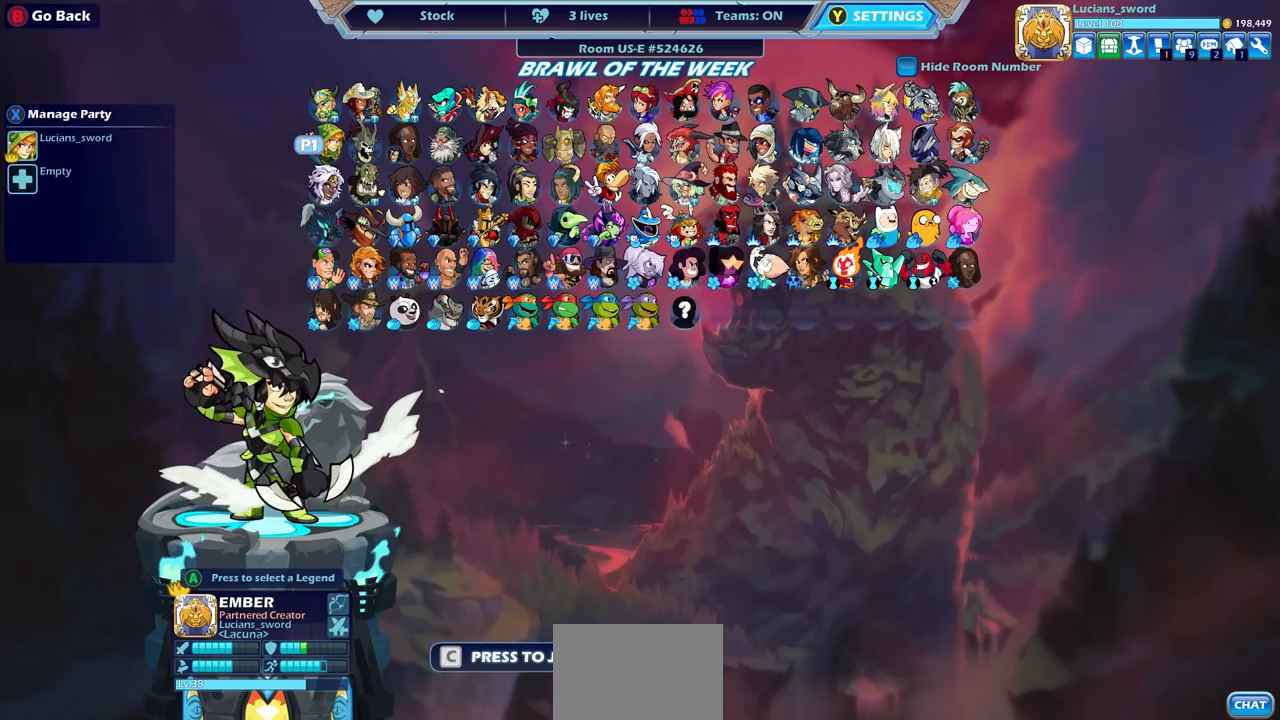
{"buttons": ["DPAD_LEFT"], "left_stick": "center", "right_stick": "center", "events": [[467, "DPAD_LEFT", "down"]]}
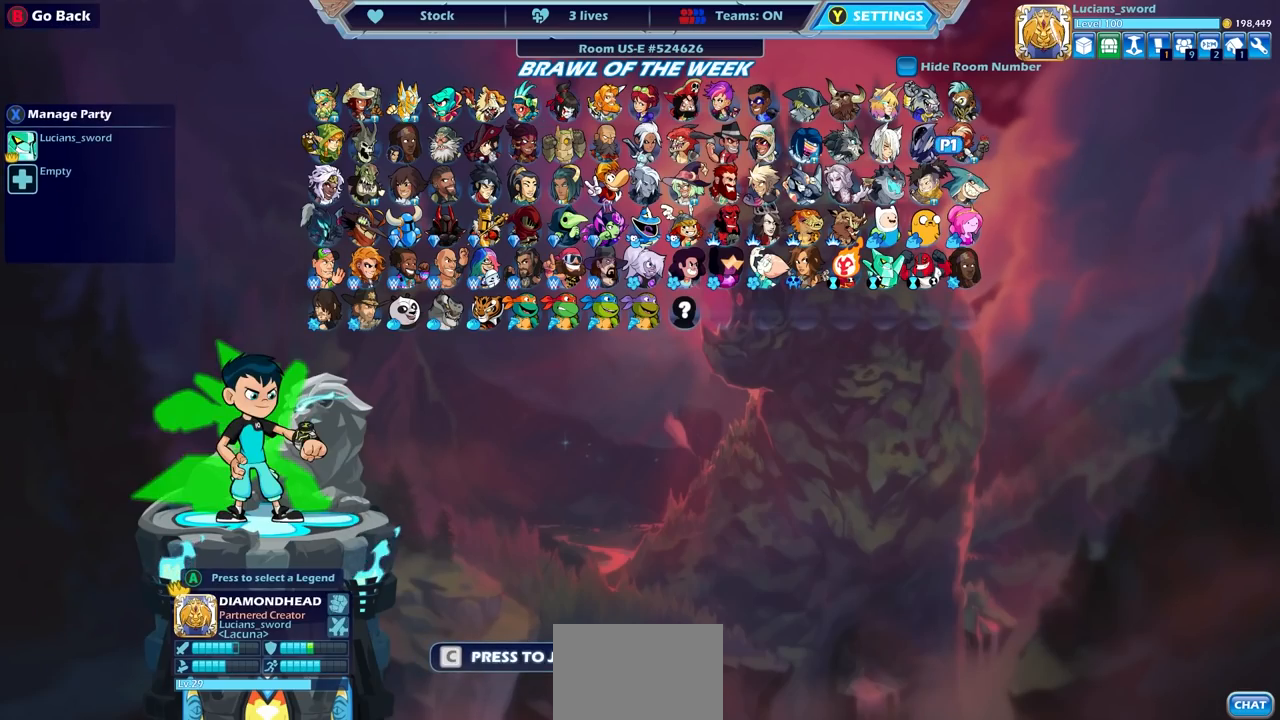
{"buttons": ["DPAD_LEFT"], "left_stick": "center", "right_stick": "center", "events": [[67, "DPAD_LEFT", "up"], [183, "DPAD_LEFT", "down"], [233, "DPAD_LEFT", "up"], [333, "DPAD_LEFT", "down"], [417, "DPAD_LEFT", "up"], [483, "DPAD_LEFT", "down"]]}
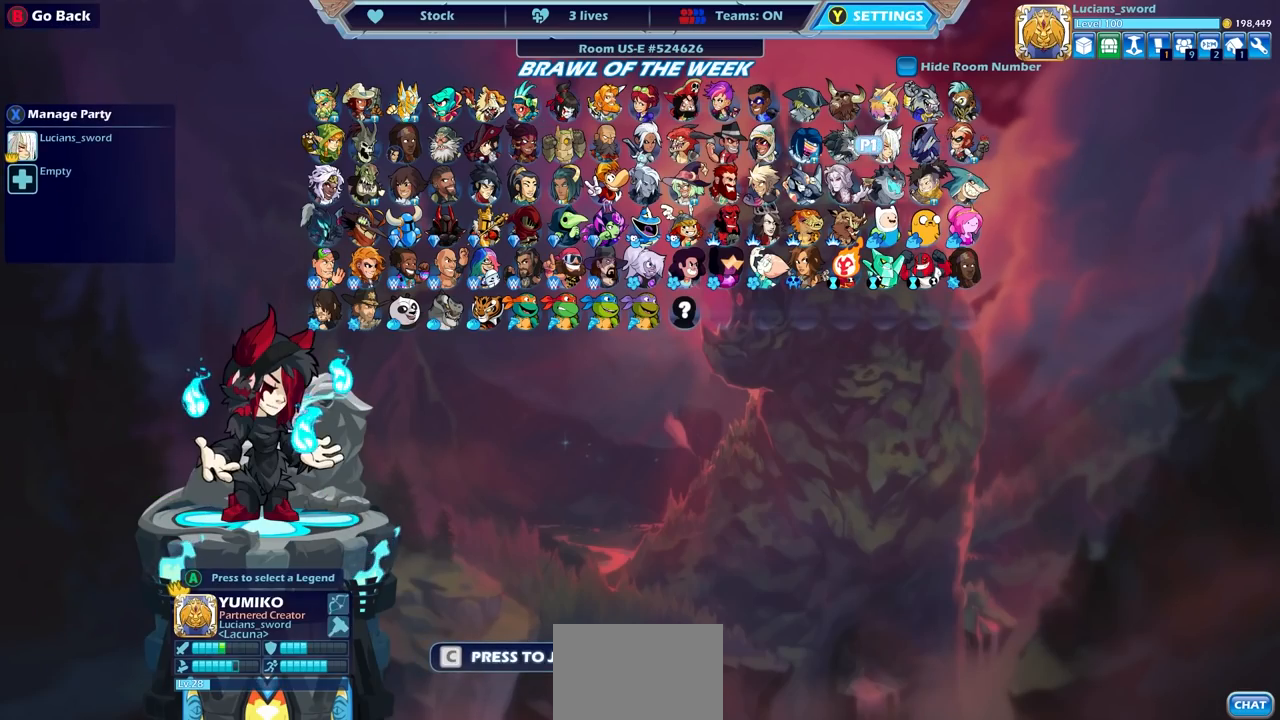
{"buttons": ["CROSS"], "left_stick": "center", "right_stick": "center", "events": [[100, "DPAD_LEFT", "up"], [400, "CROSS", "down"]]}
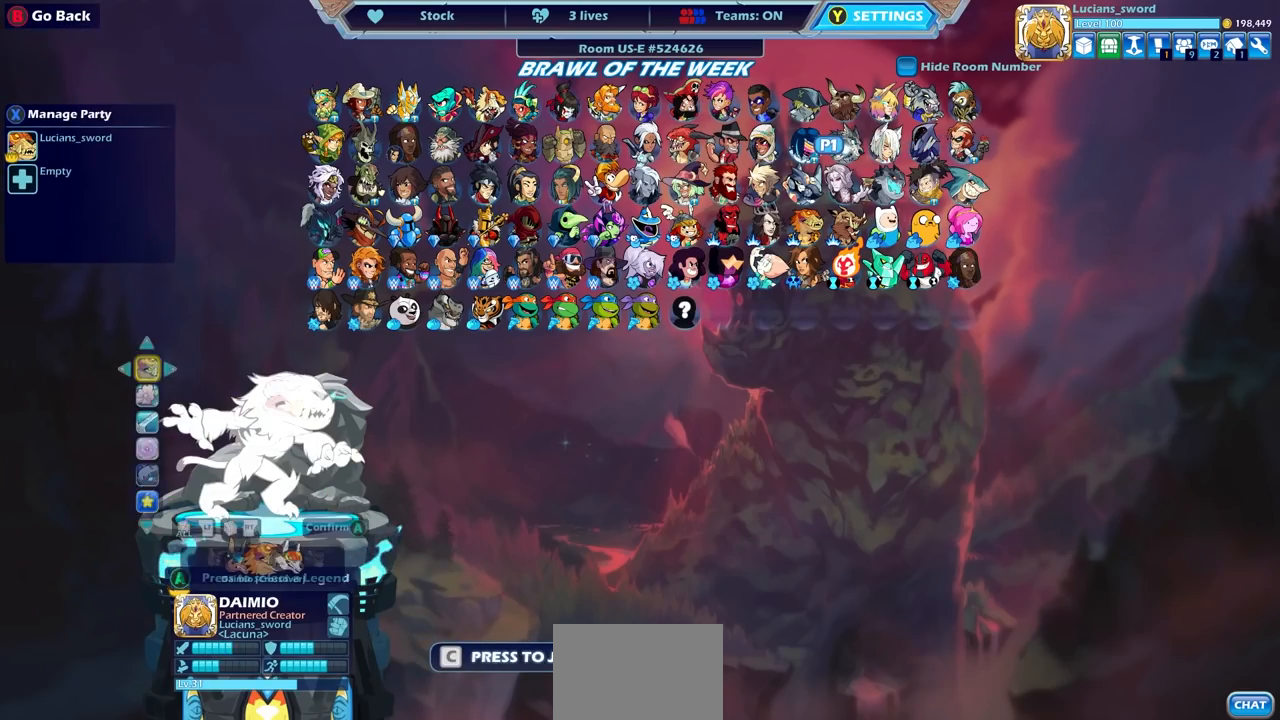
{"buttons": [], "left_stick": "center", "right_stick": "center", "events": [[17, "CROSS", "up"]]}